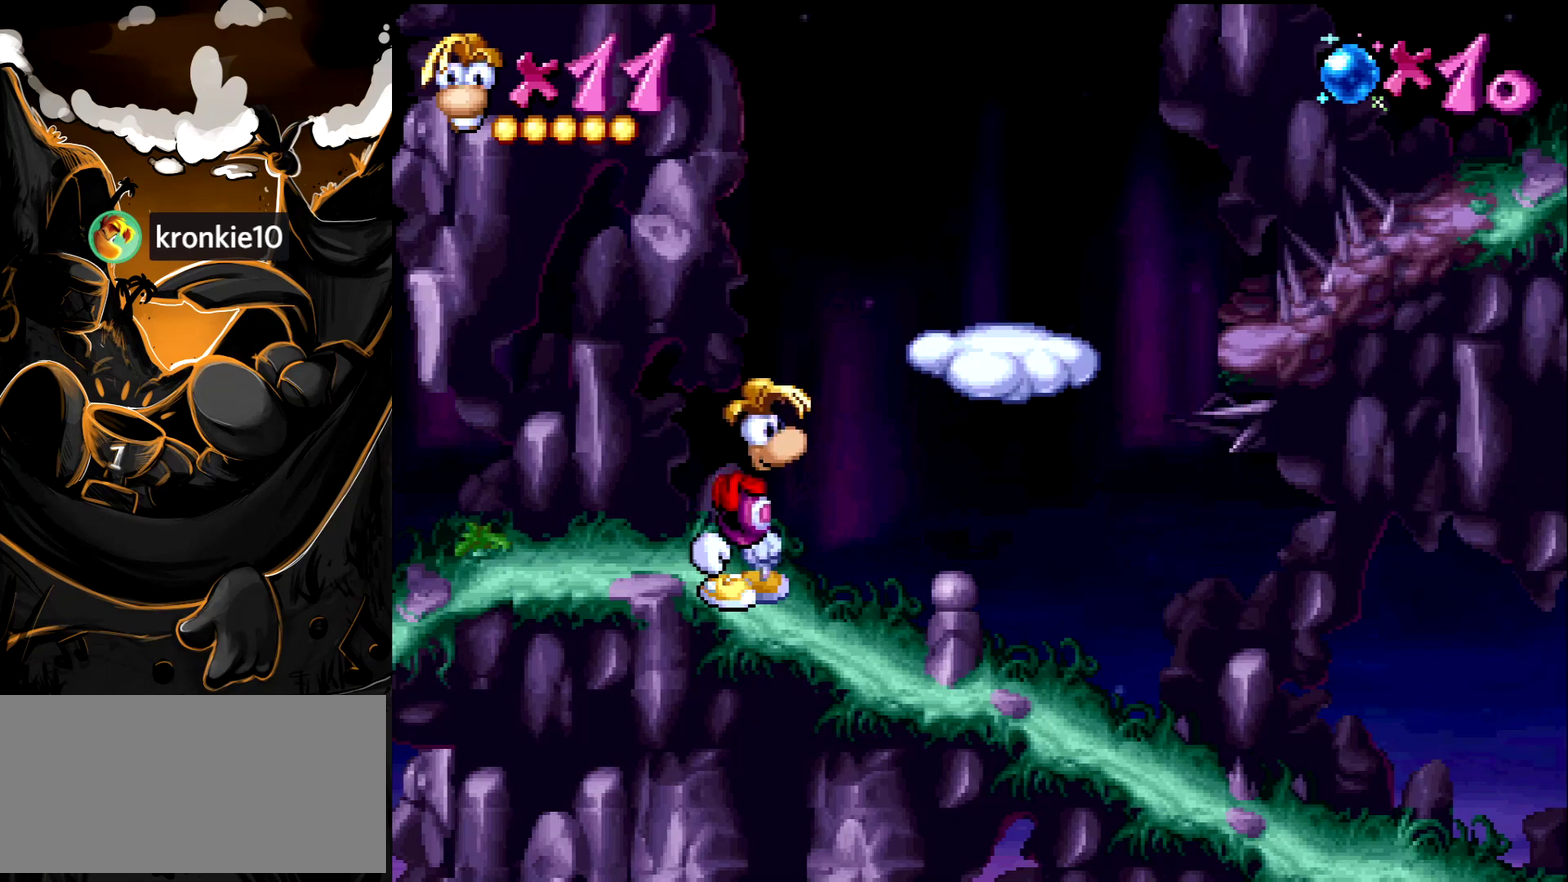
Gameplay with a controller (PlayStation layout); each line is a JSON object with the inputs held at the frame after it. "events" lists button and stick changes between this image and that frame as [ms after this image, input, new state], when the widget could be followed in between. Not read: L3 R3 START.
{"buttons": ["DPAD_RIGHT"], "events": [[267, "CROSS", "down"], [267, "DPAD_RIGHT", "down"], [417, "CROSS", "up"]]}
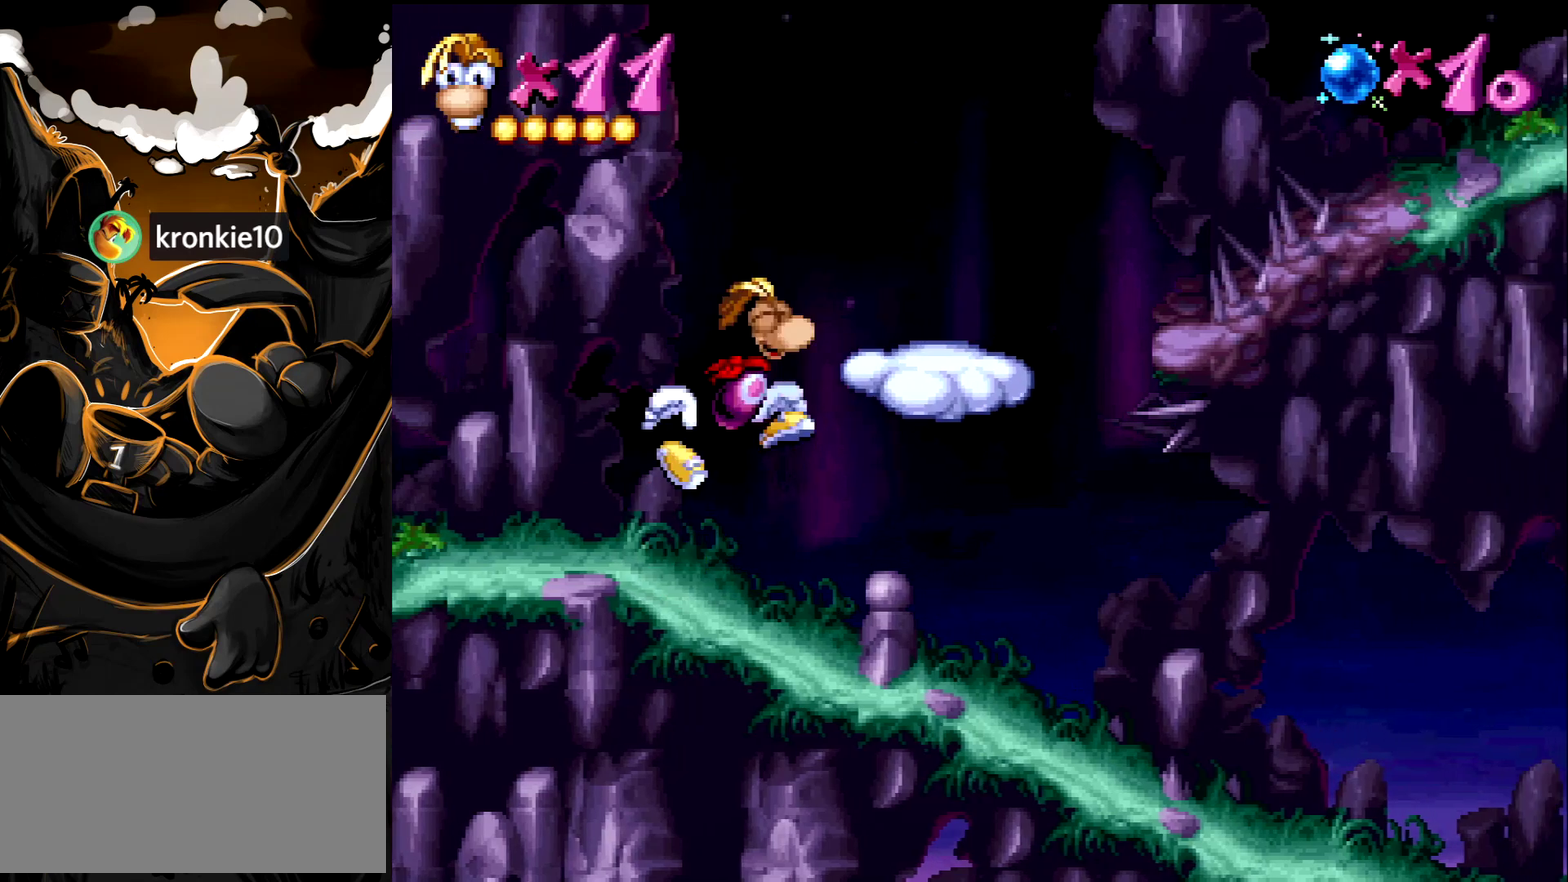
{"buttons": [], "events": [[233, "DPAD_RIGHT", "up"]]}
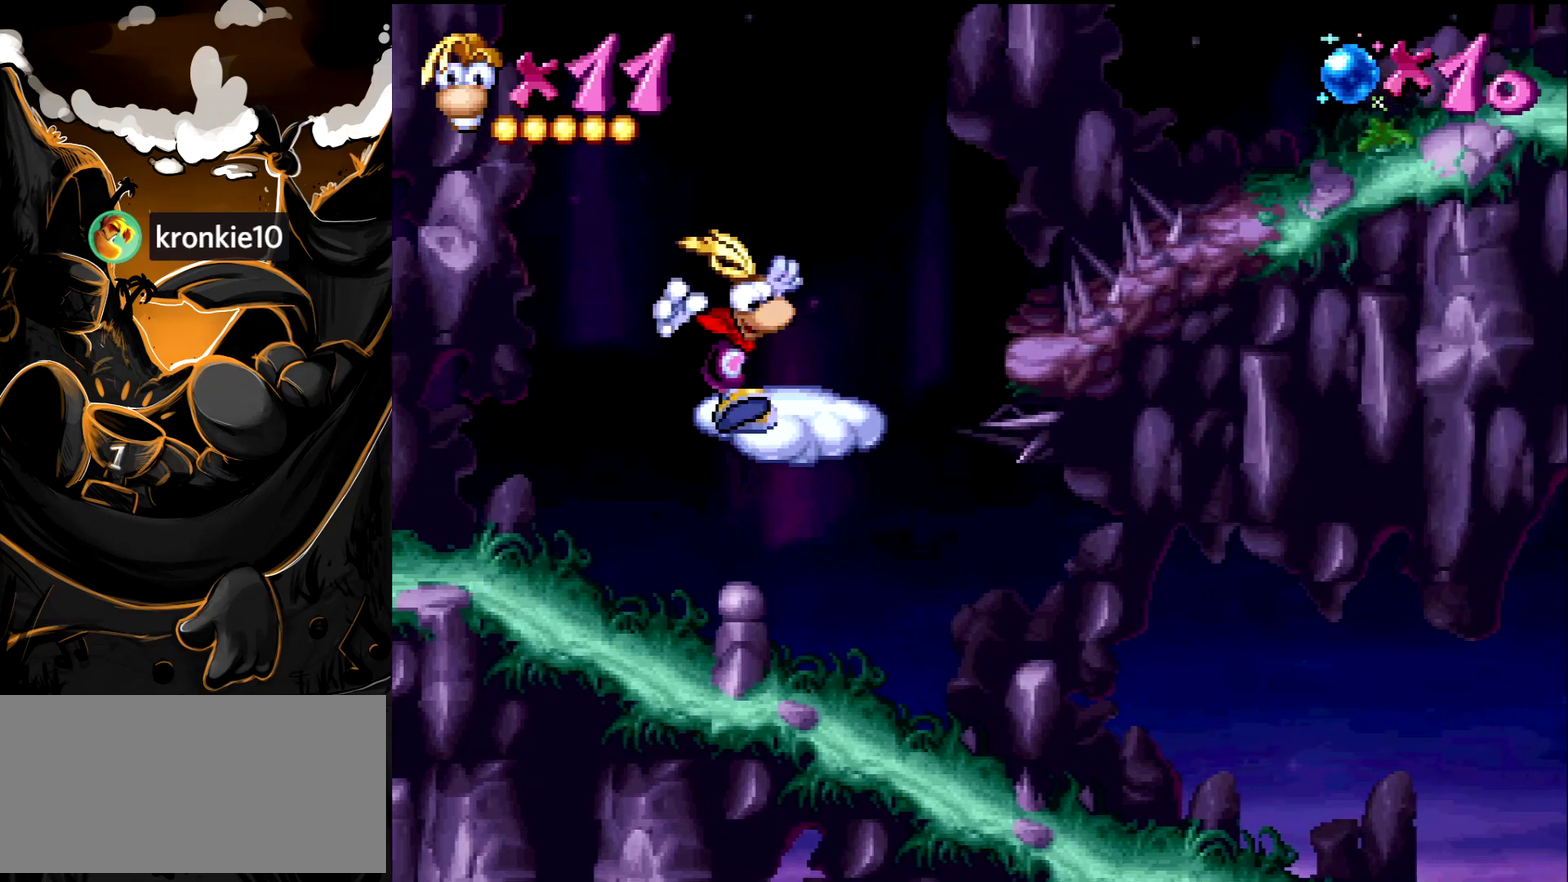
{"buttons": ["CROSS", "DPAD_RIGHT"], "events": [[167, "DPAD_RIGHT", "down"], [250, "CROSS", "down"]]}
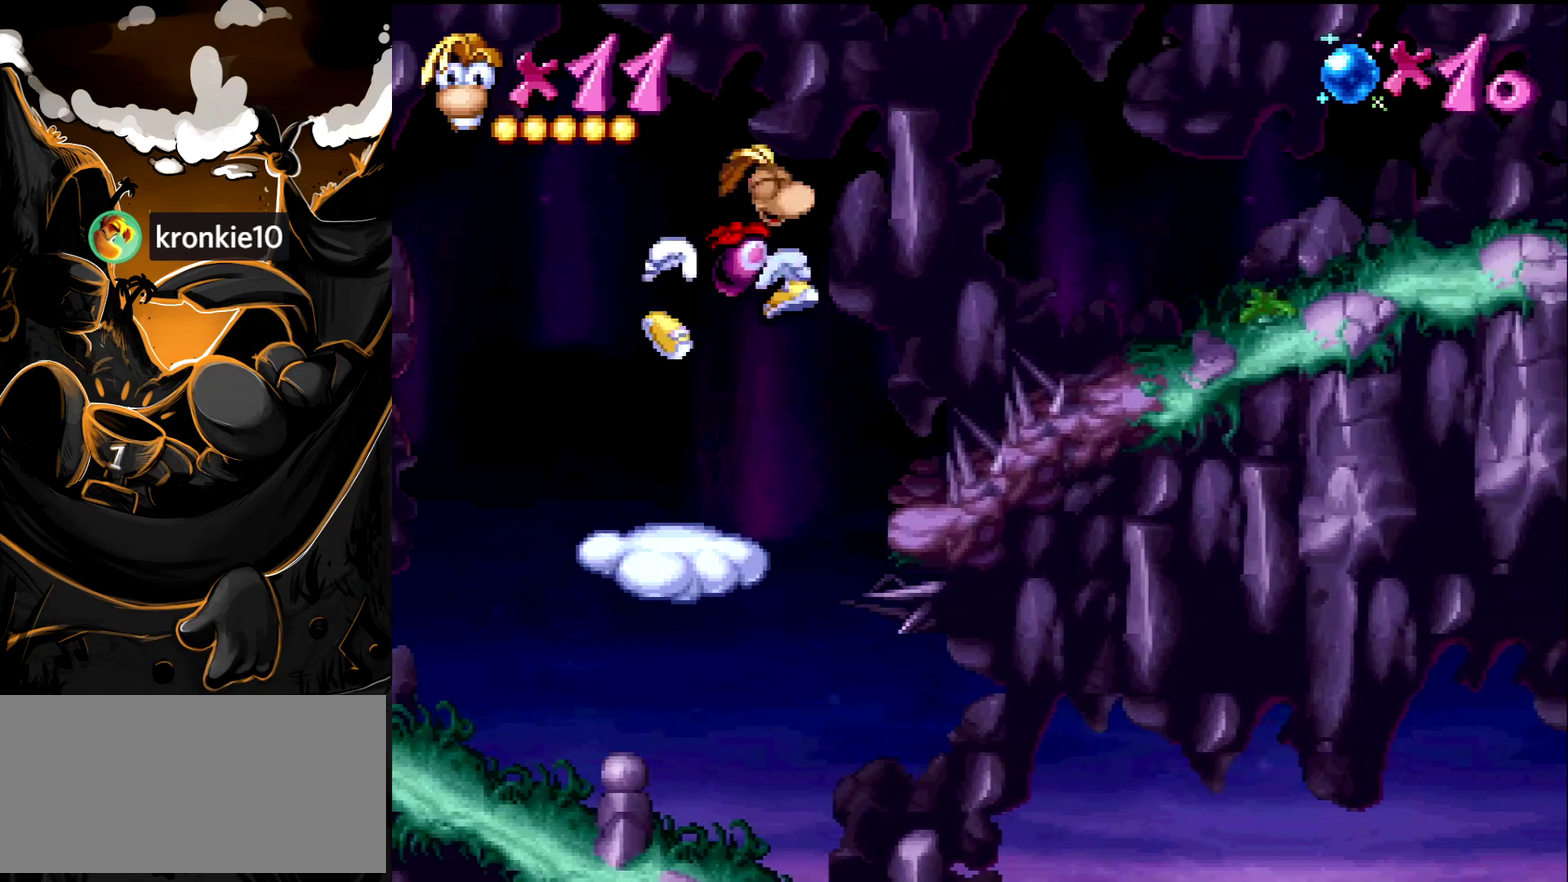
{"buttons": ["DPAD_RIGHT"], "events": [[67, "CROSS", "up"], [250, "CROSS", "down"], [400, "CROSS", "up"]]}
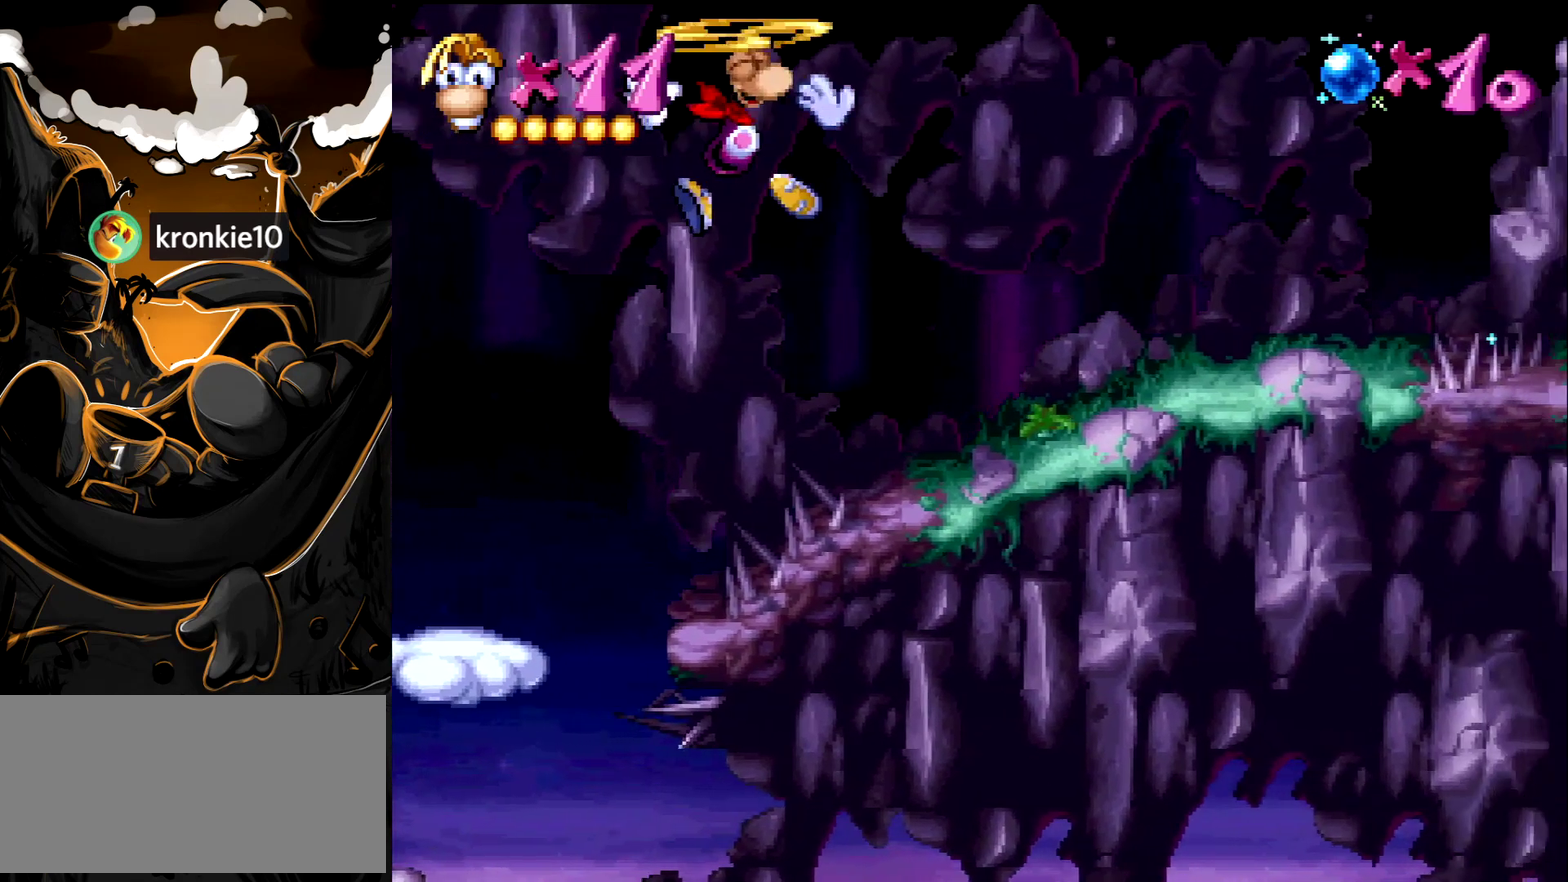
{"buttons": [], "events": [[300, "SQUARE", "down"], [450, "SQUARE", "up"], [483, "DPAD_RIGHT", "up"]]}
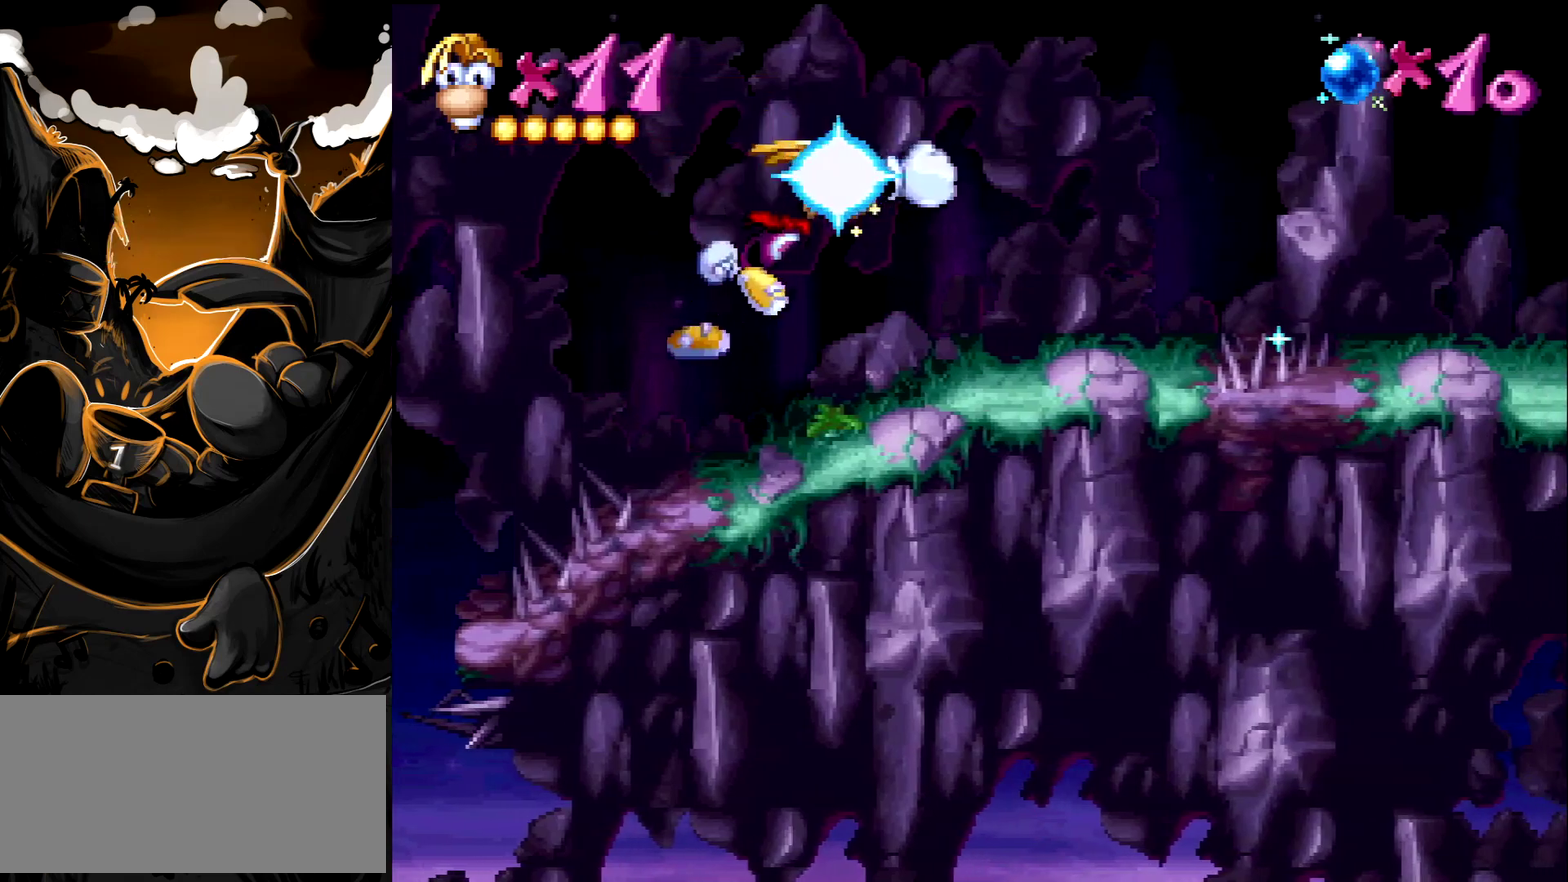
{"buttons": [], "events": []}
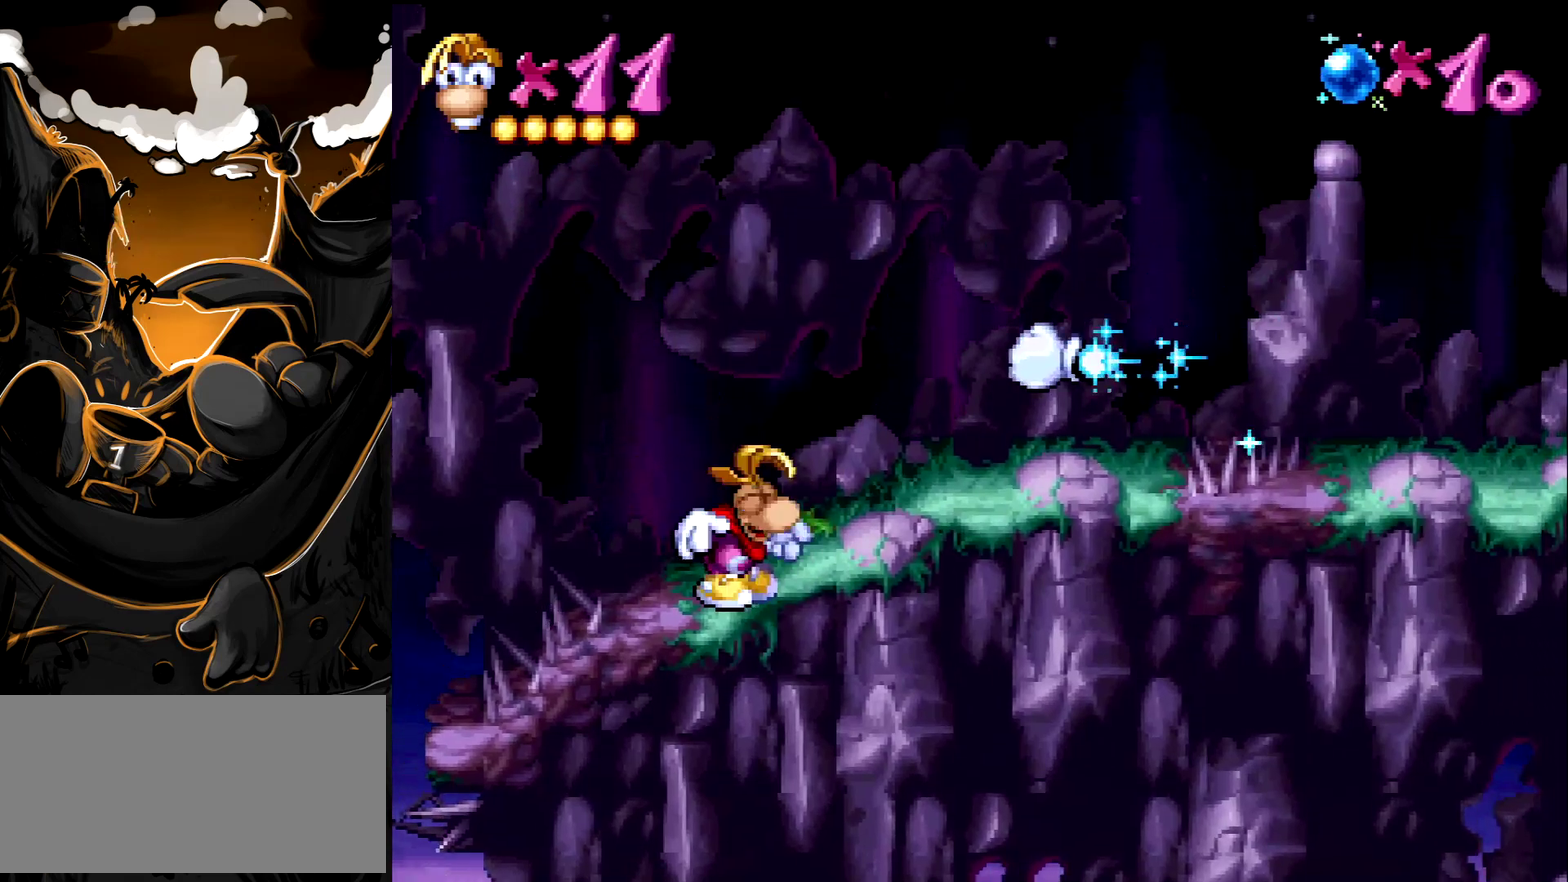
{"buttons": [], "events": []}
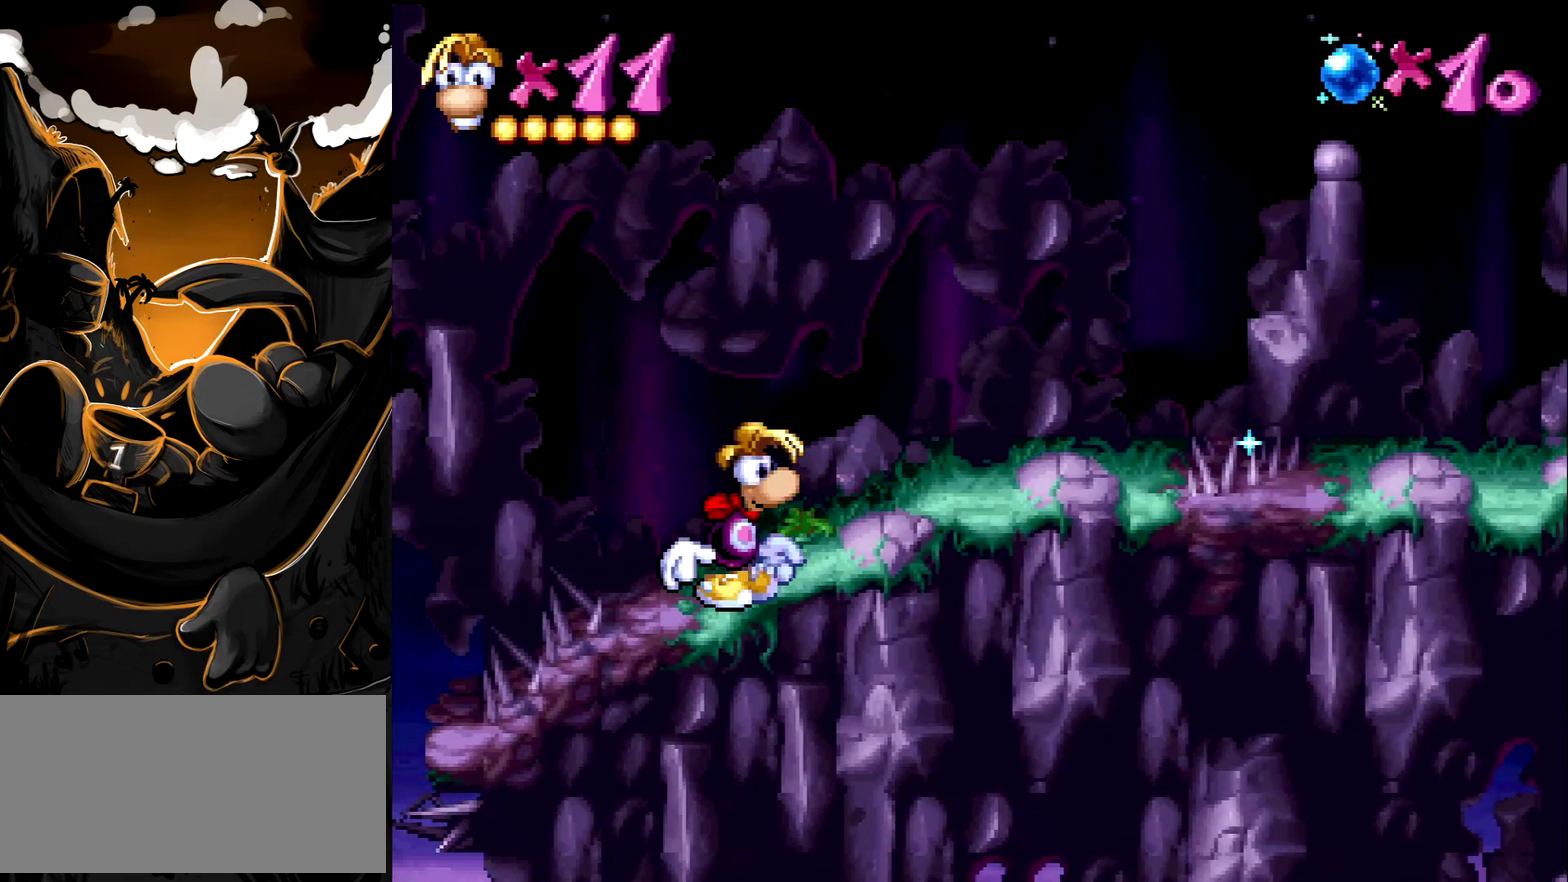
{"buttons": [], "events": []}
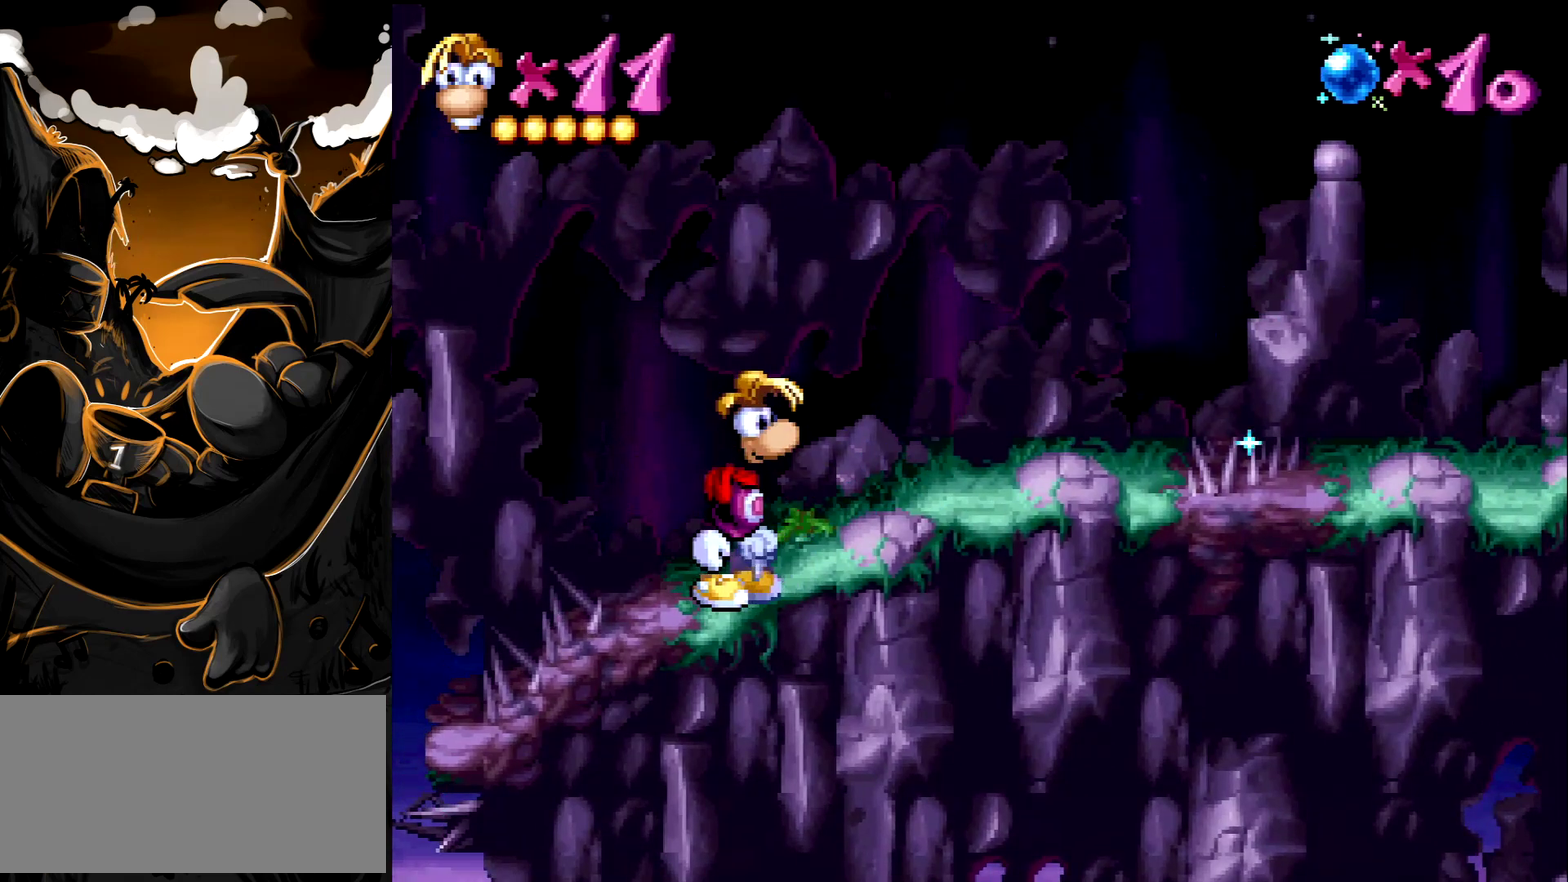
{"buttons": ["DPAD_RIGHT"], "events": [[200, "DPAD_RIGHT", "down"]]}
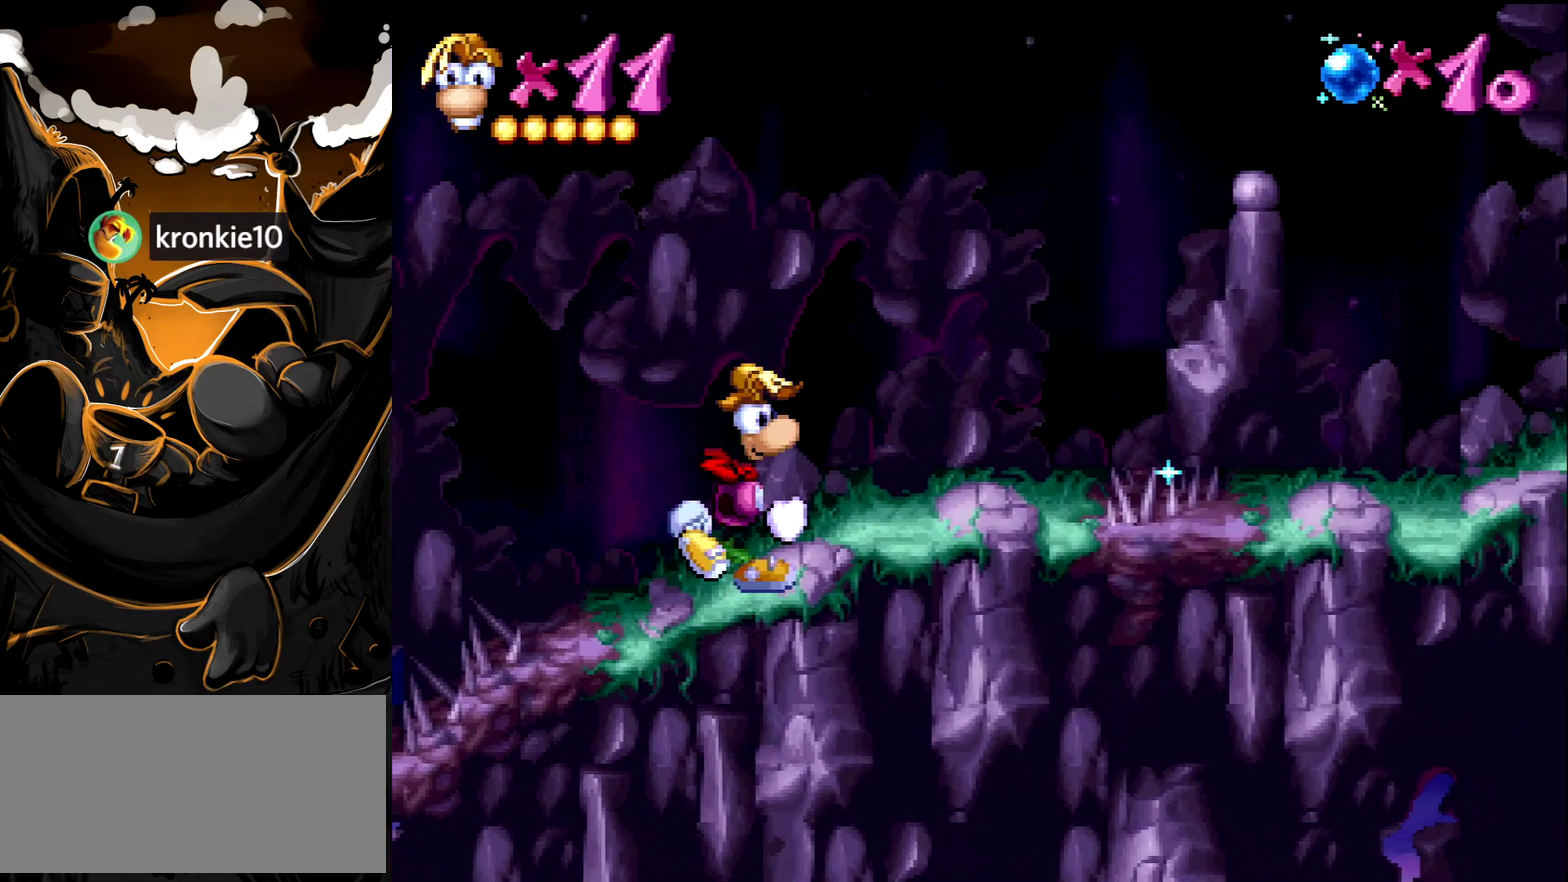
{"buttons": ["CROSS", "DPAD_RIGHT"], "events": [[450, "CROSS", "down"]]}
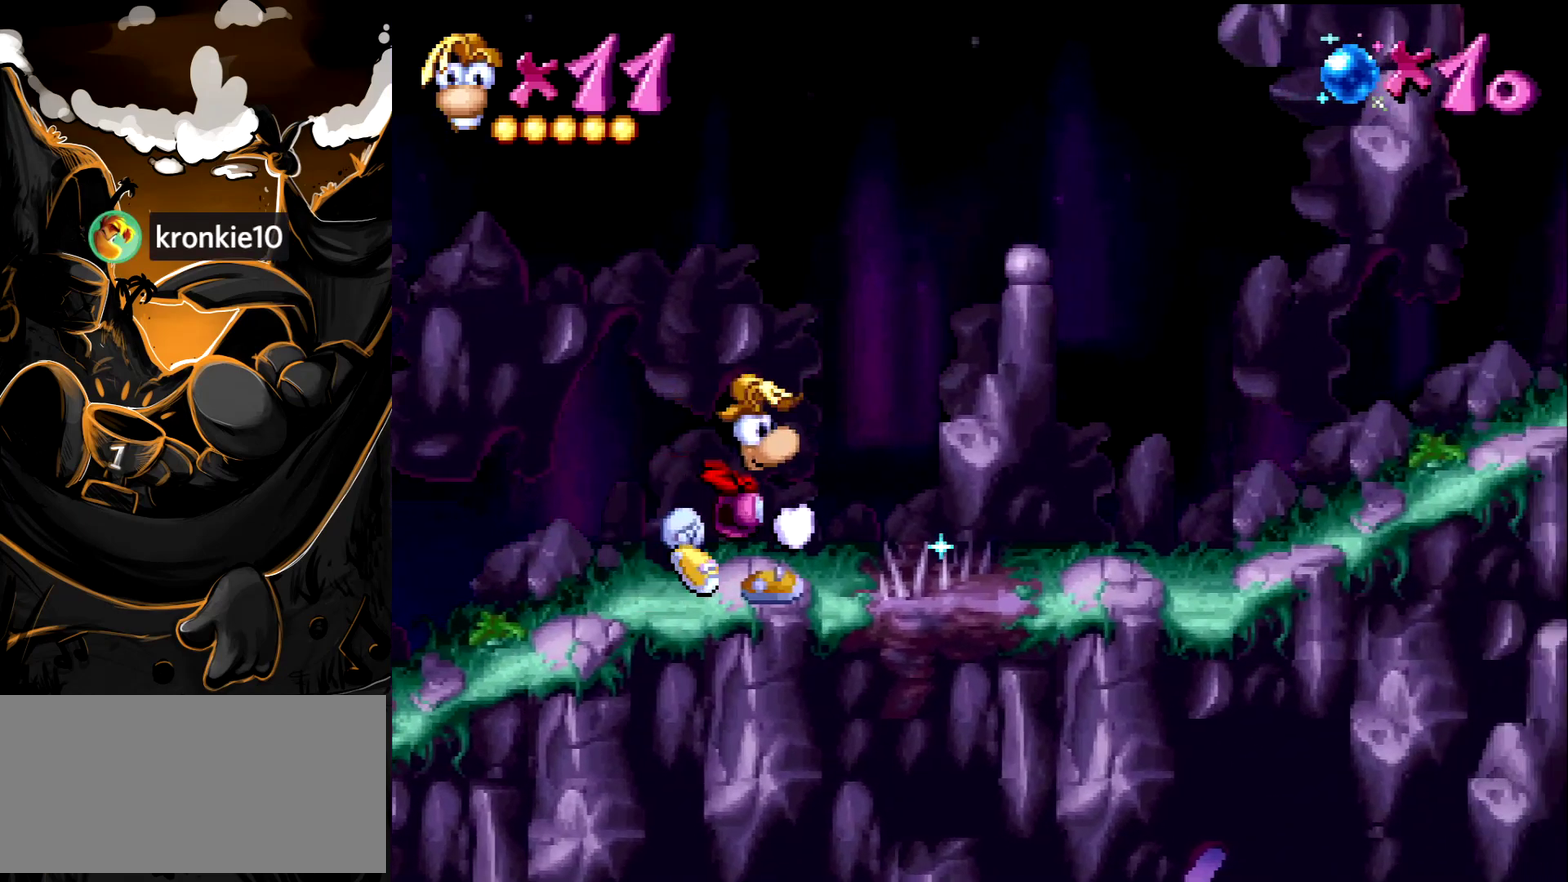
{"buttons": ["DPAD_RIGHT"], "events": [[167, "CROSS", "up"]]}
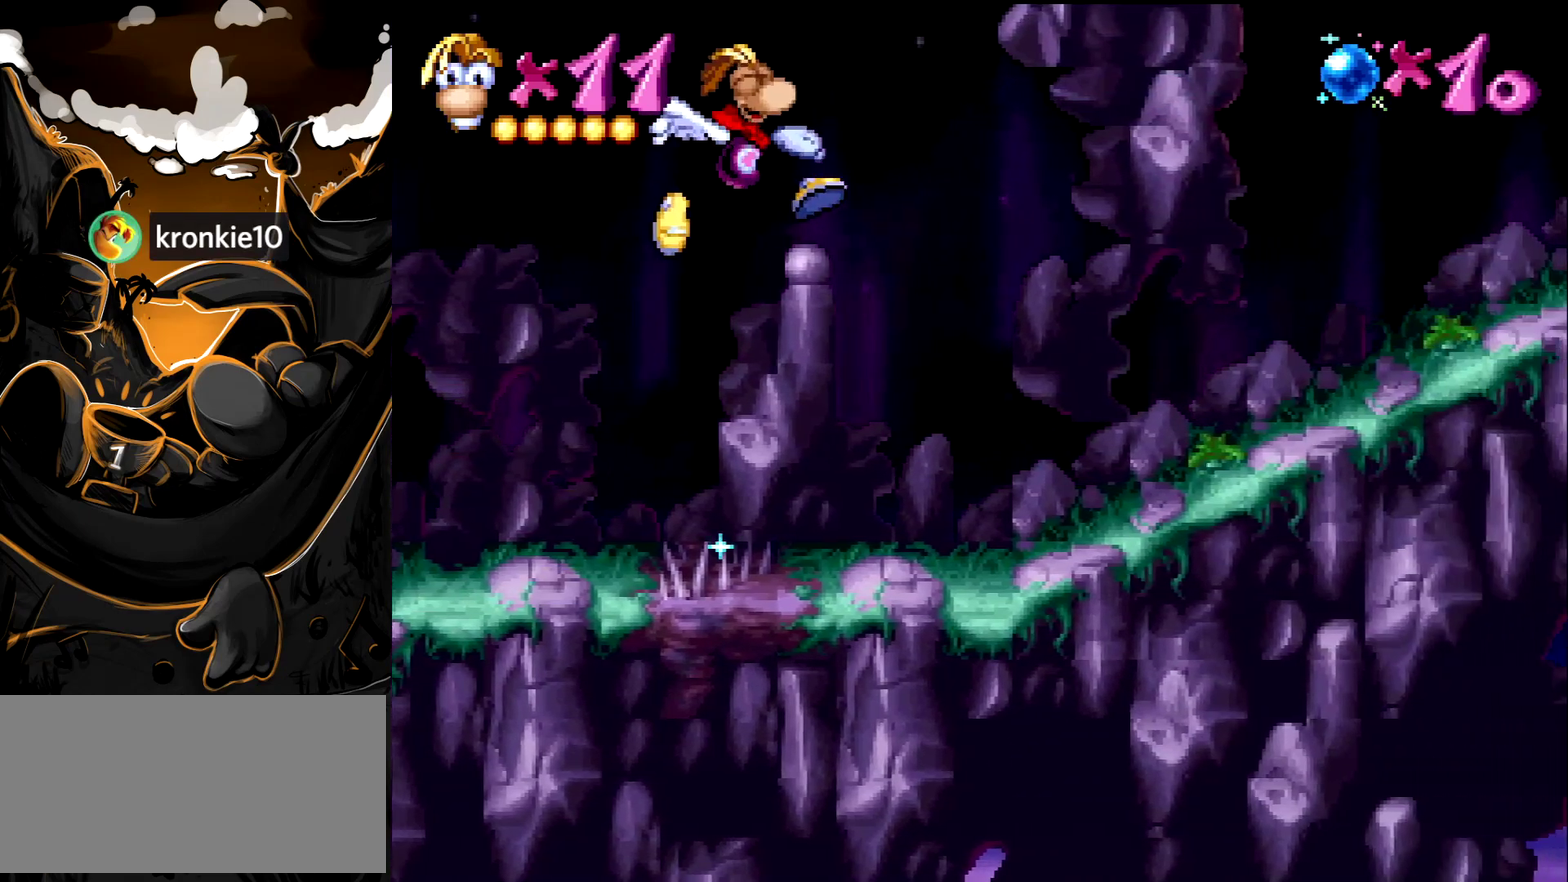
{"buttons": ["DPAD_RIGHT"], "events": []}
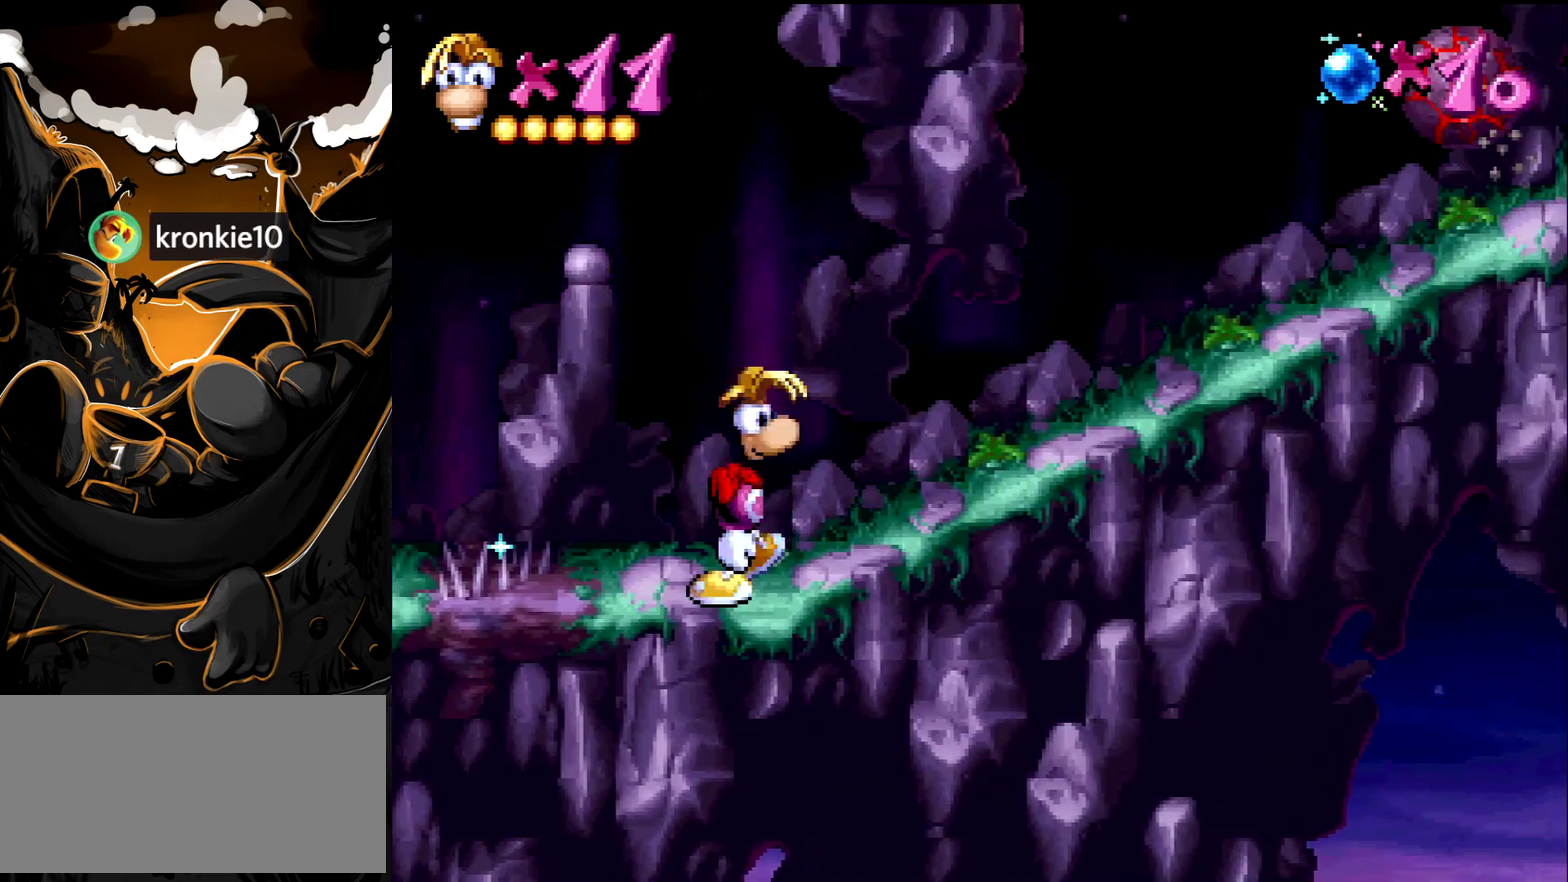
{"buttons": ["DPAD_RIGHT"], "events": []}
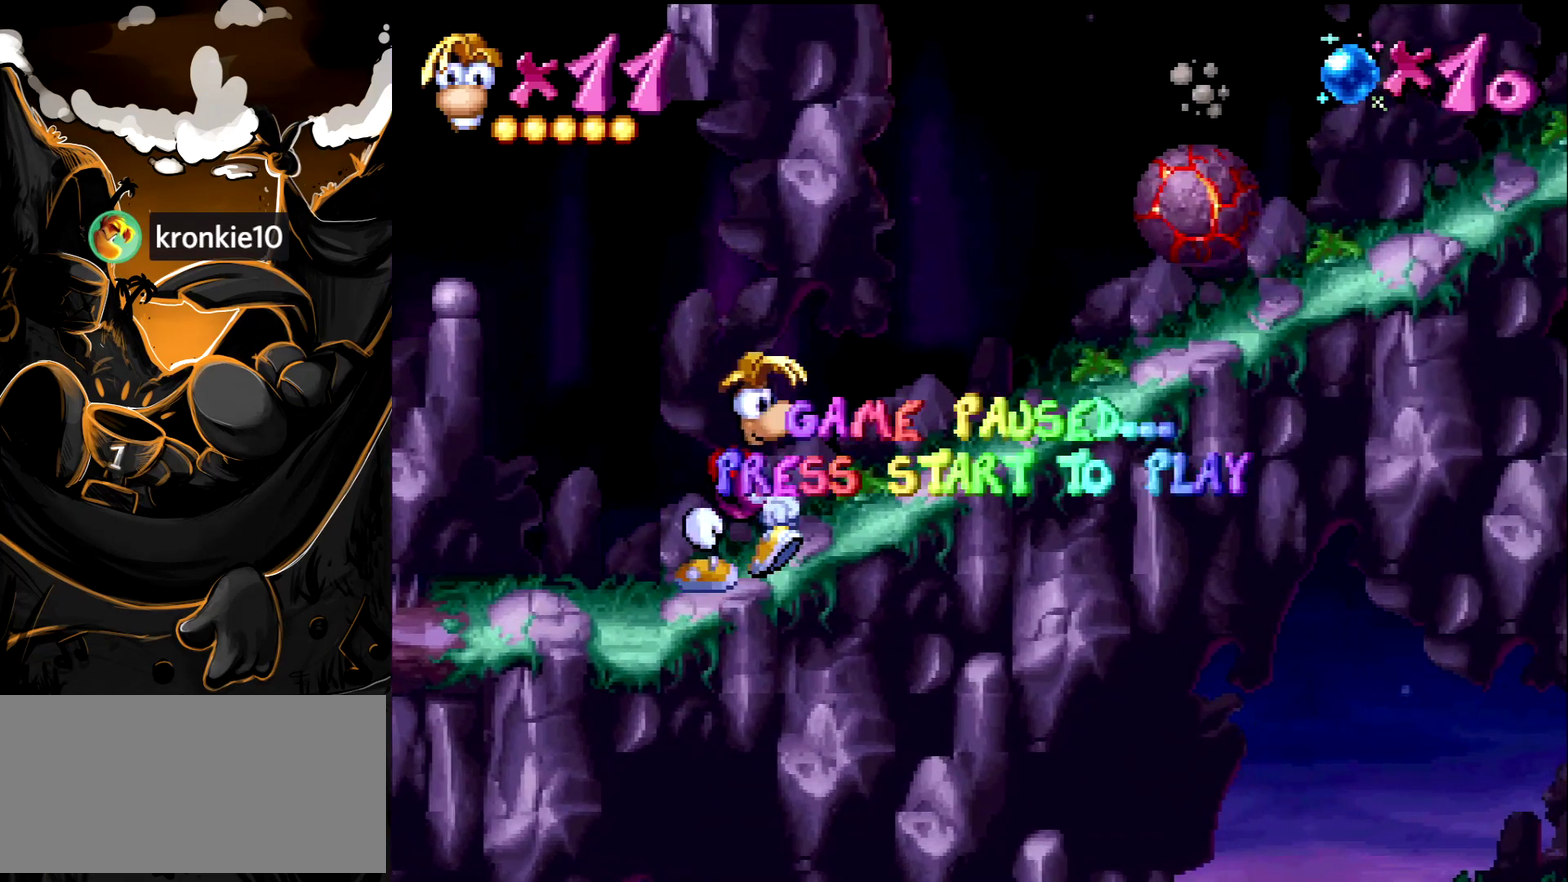
{"buttons": ["DPAD_RIGHT"], "events": []}
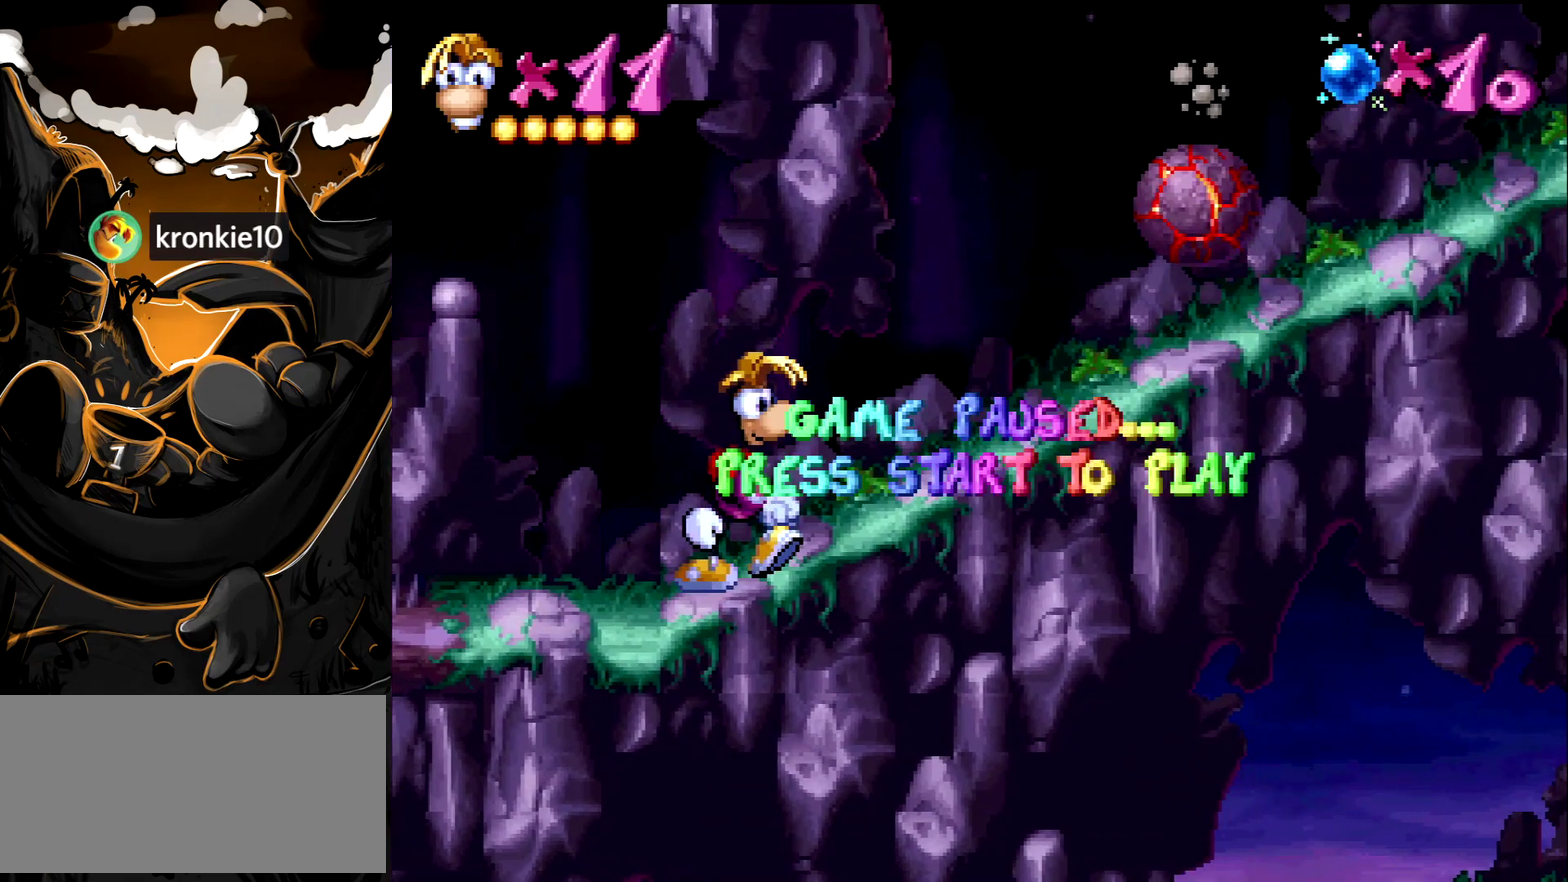
{"buttons": ["DPAD_RIGHT"], "events": []}
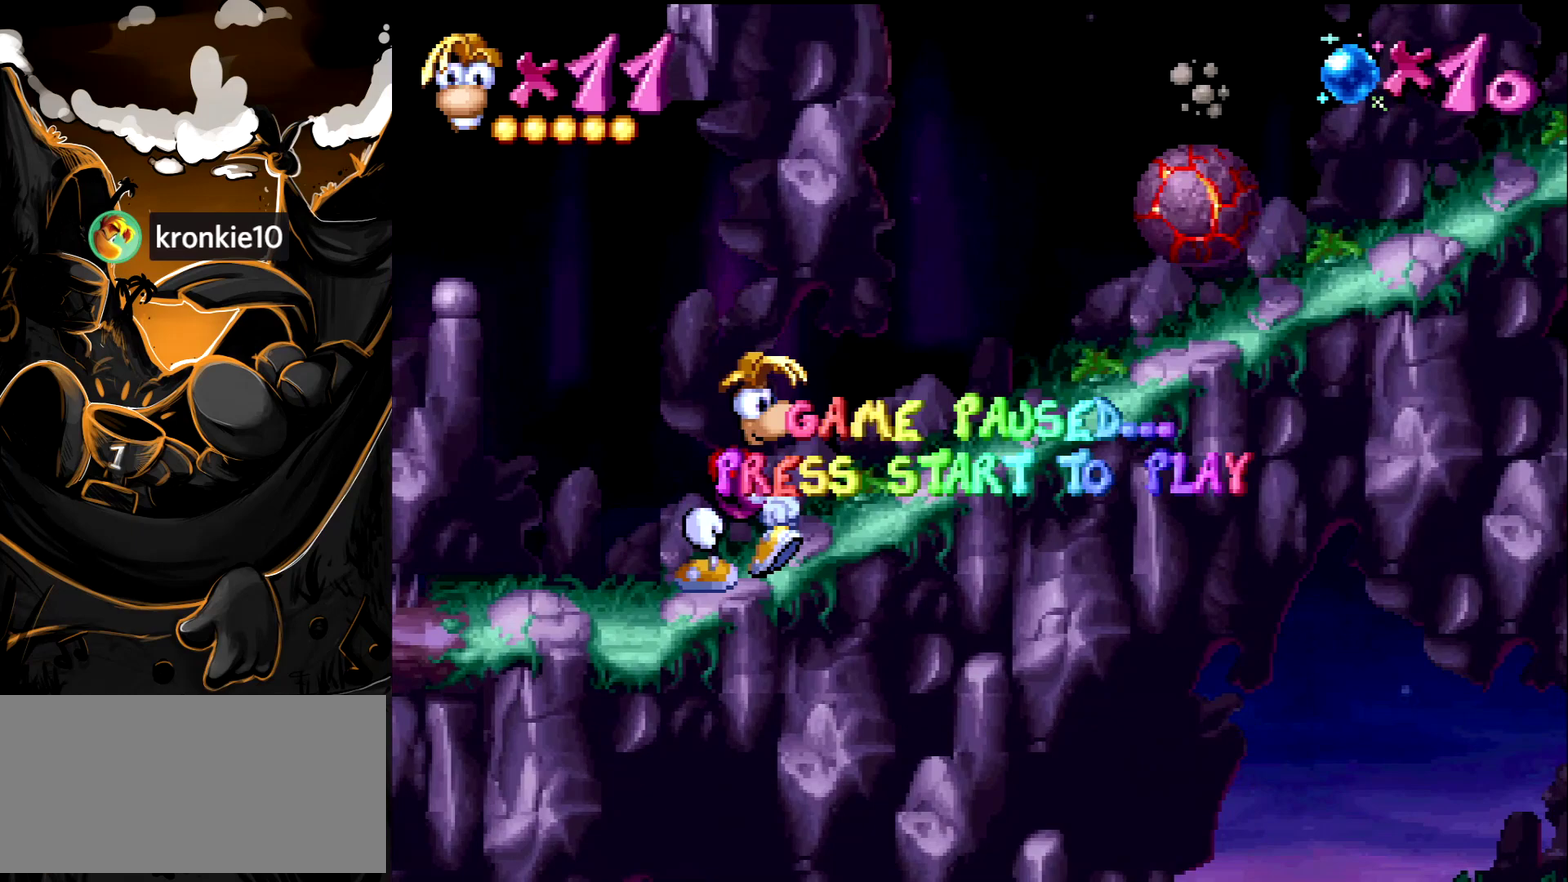
{"buttons": [], "events": [[467, "DPAD_RIGHT", "up"]]}
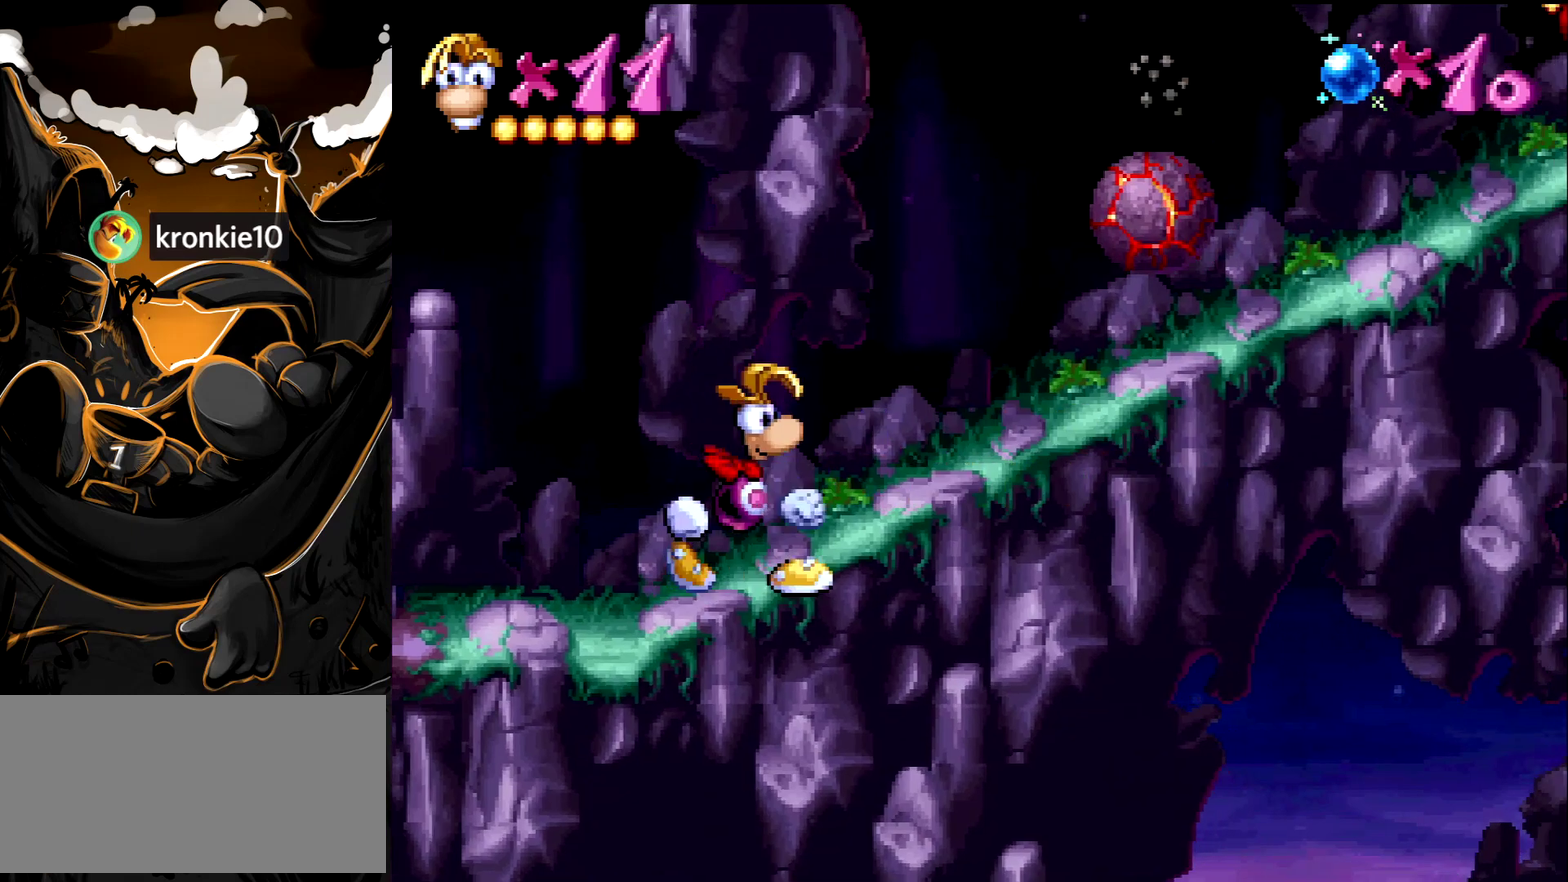
{"buttons": ["DPAD_RIGHT"], "events": [[100, "CROSS", "down"], [100, "DPAD_RIGHT", "down"], [317, "DPAD_RIGHT", "up"], [400, "CROSS", "up"], [433, "DPAD_RIGHT", "down"]]}
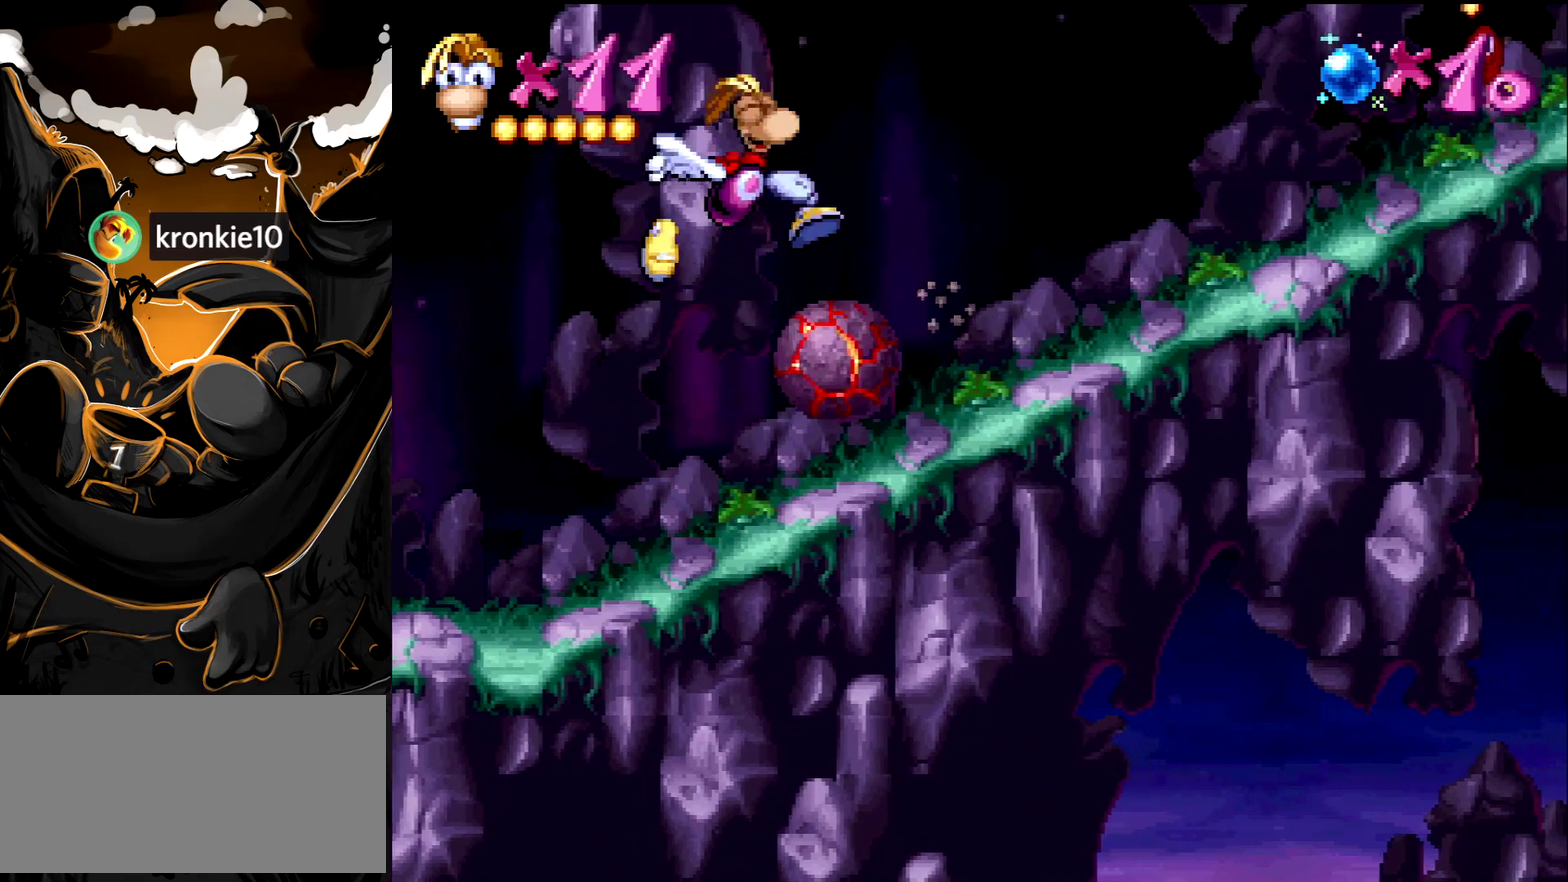
{"buttons": ["DPAD_RIGHT"], "events": []}
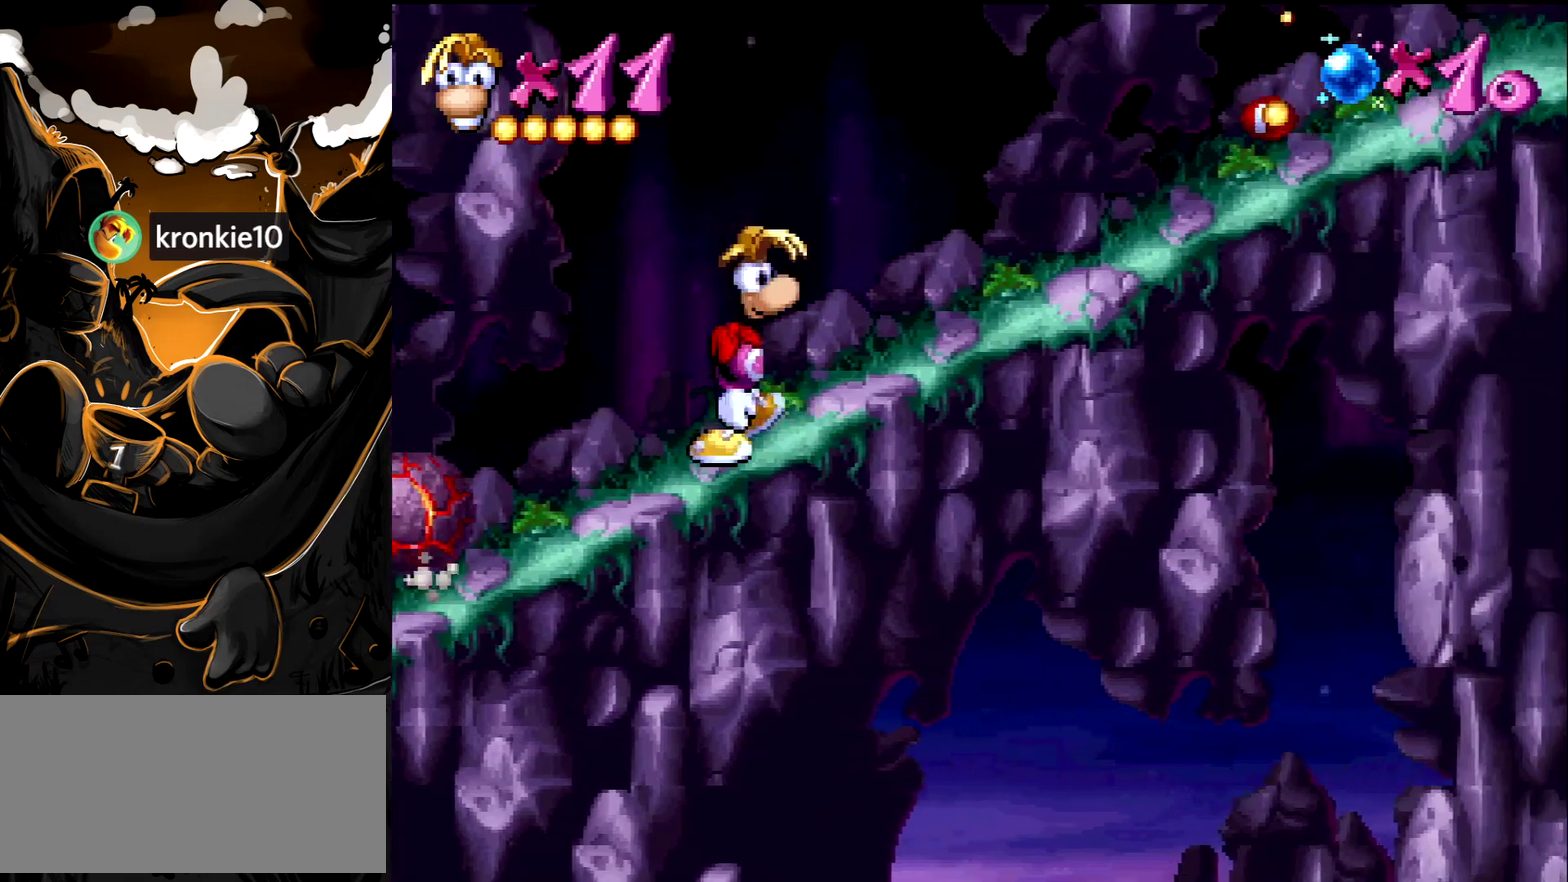
{"buttons": ["DPAD_RIGHT"], "events": []}
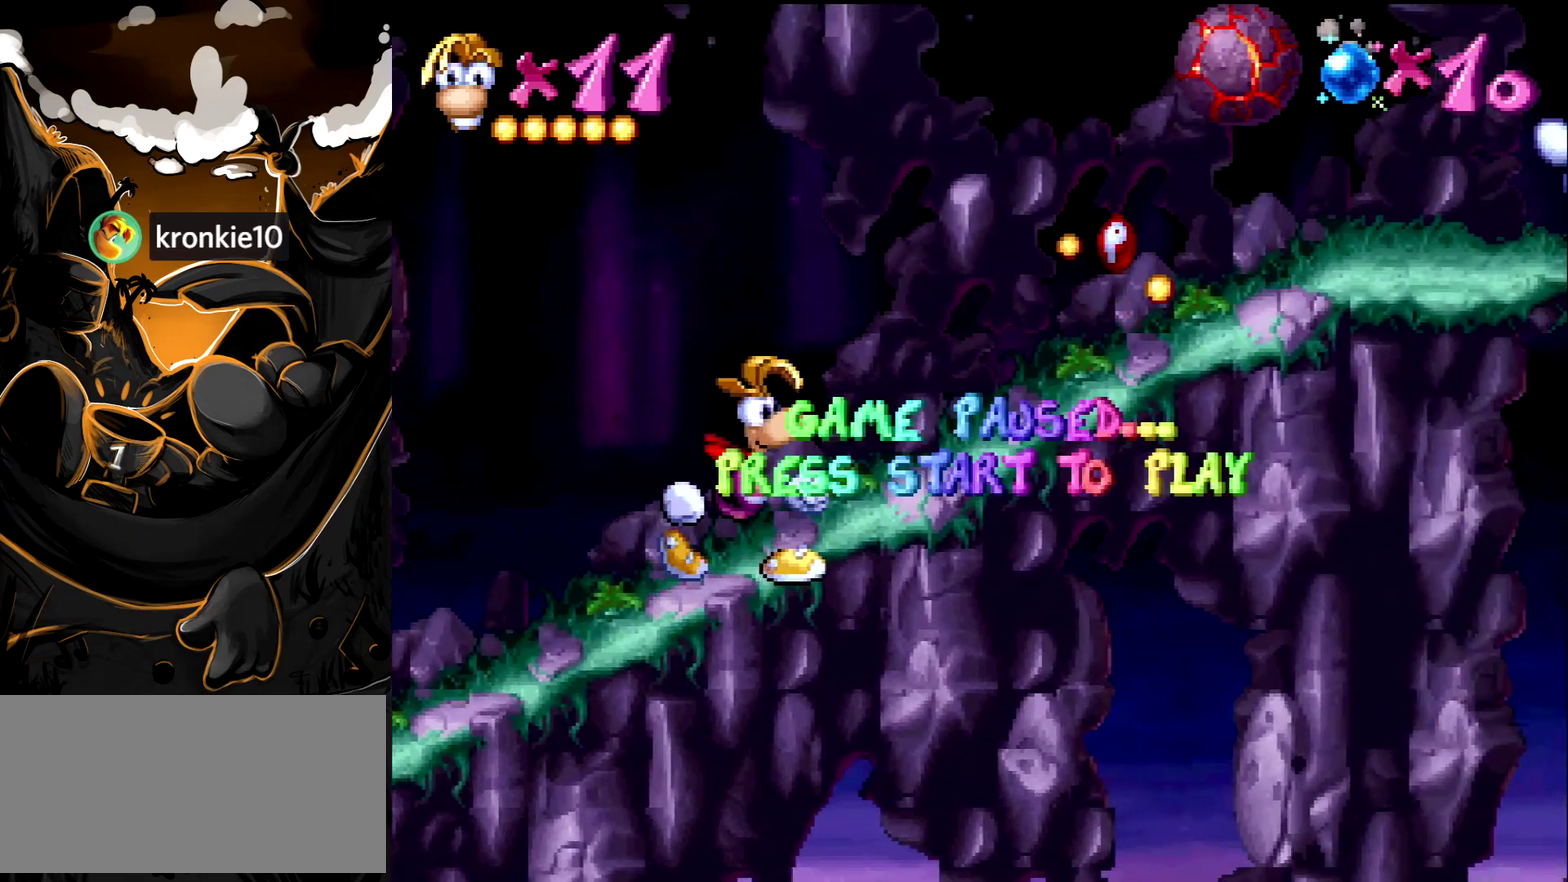
{"buttons": [], "events": [[167, "DPAD_RIGHT", "up"]]}